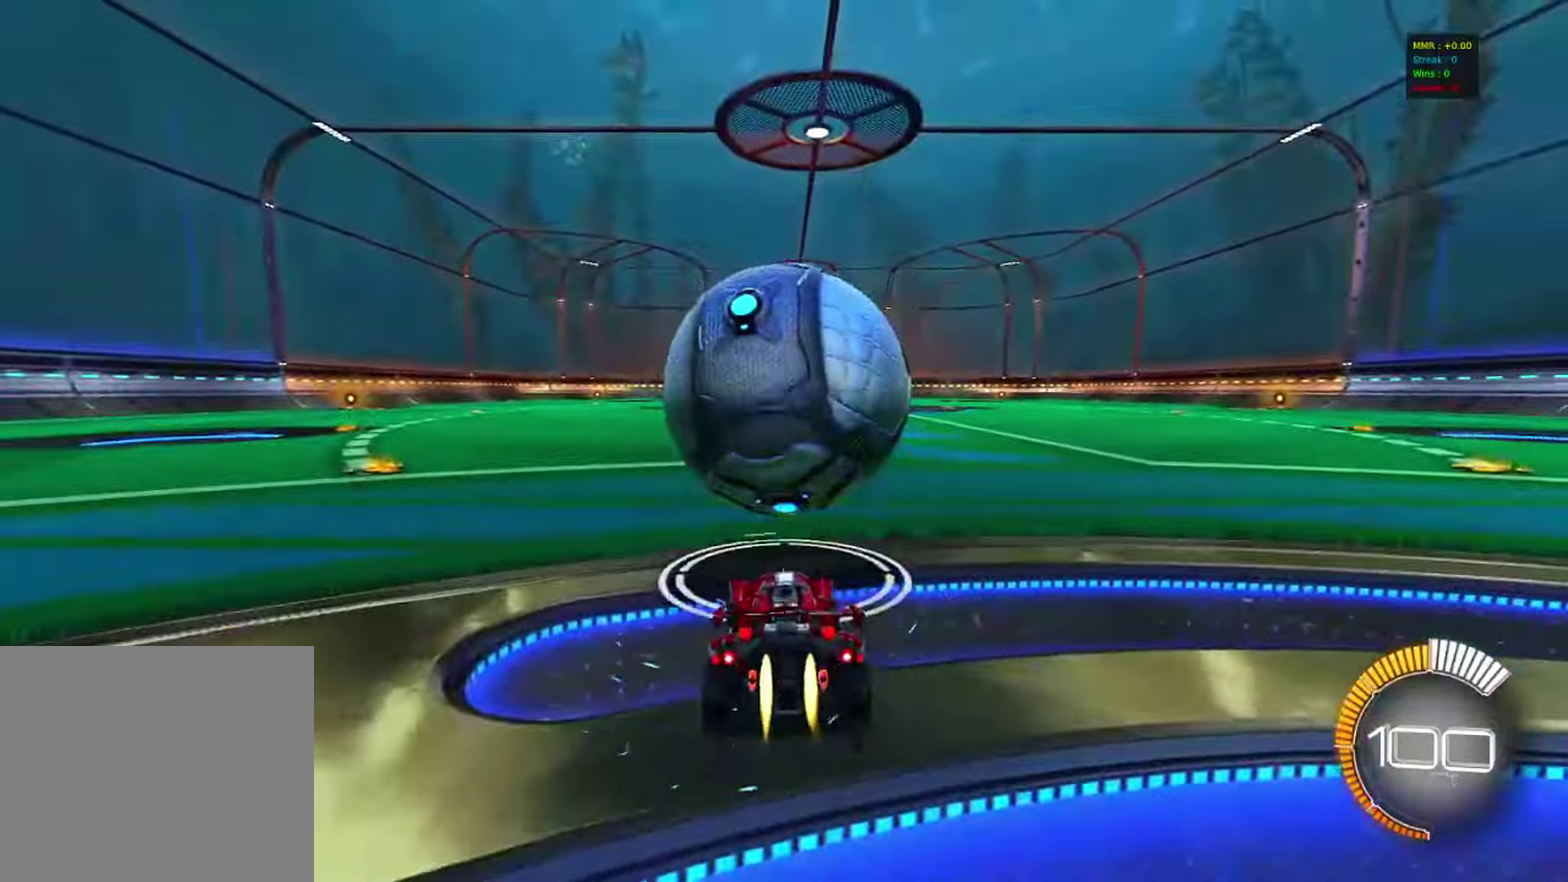
Gameplay with a controller (PlayStation layout); each line is a JSON object with the inputs held at the frame after it (dt_ms = milliseconds from this image to that frame). "events" lists button and stick changes between this image and that frame as [ms after this image, input, new state], when the widget could be followed in between. Not read: R3.
{"dt_ms": 400, "buttons": ["R2"], "left_stick": "right", "right_stick": "center", "events": [[66, "left_stick", "center"], [83, "TRIANGLE", "down"], [183, "TRIANGLE", "up"], [283, "left_stick", "right"], [333, "CIRCLE", "up"]]}
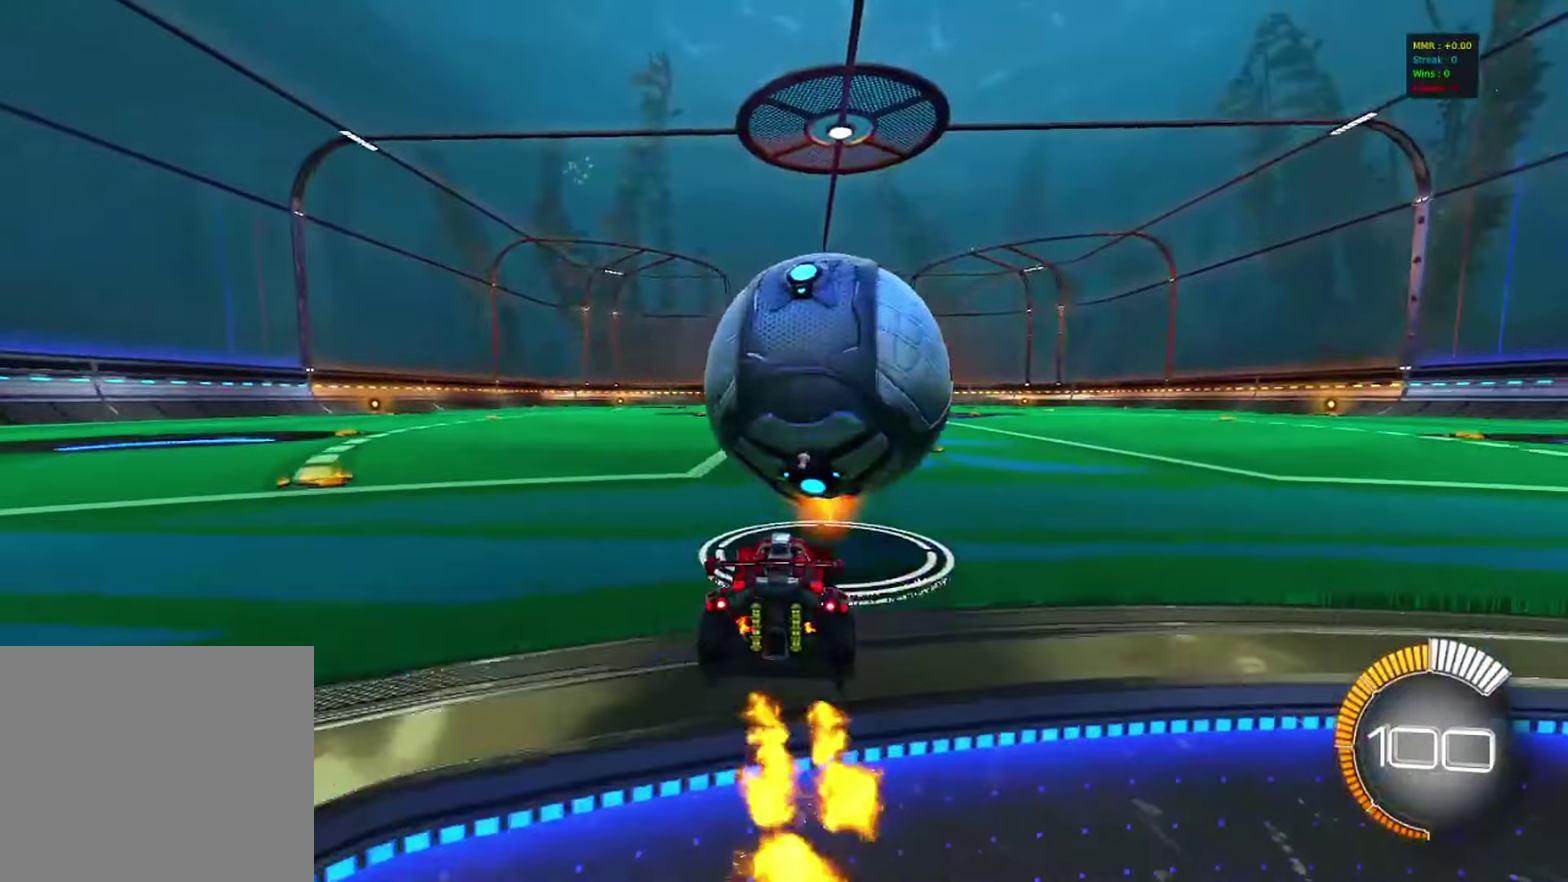
{"dt_ms": 600, "buttons": [], "left_stick": "center", "right_stick": "center", "events": [[16, "left_stick", "center"], [266, "CIRCLE", "down"], [366, "CIRCLE", "up"], [483, "R2", "up"]]}
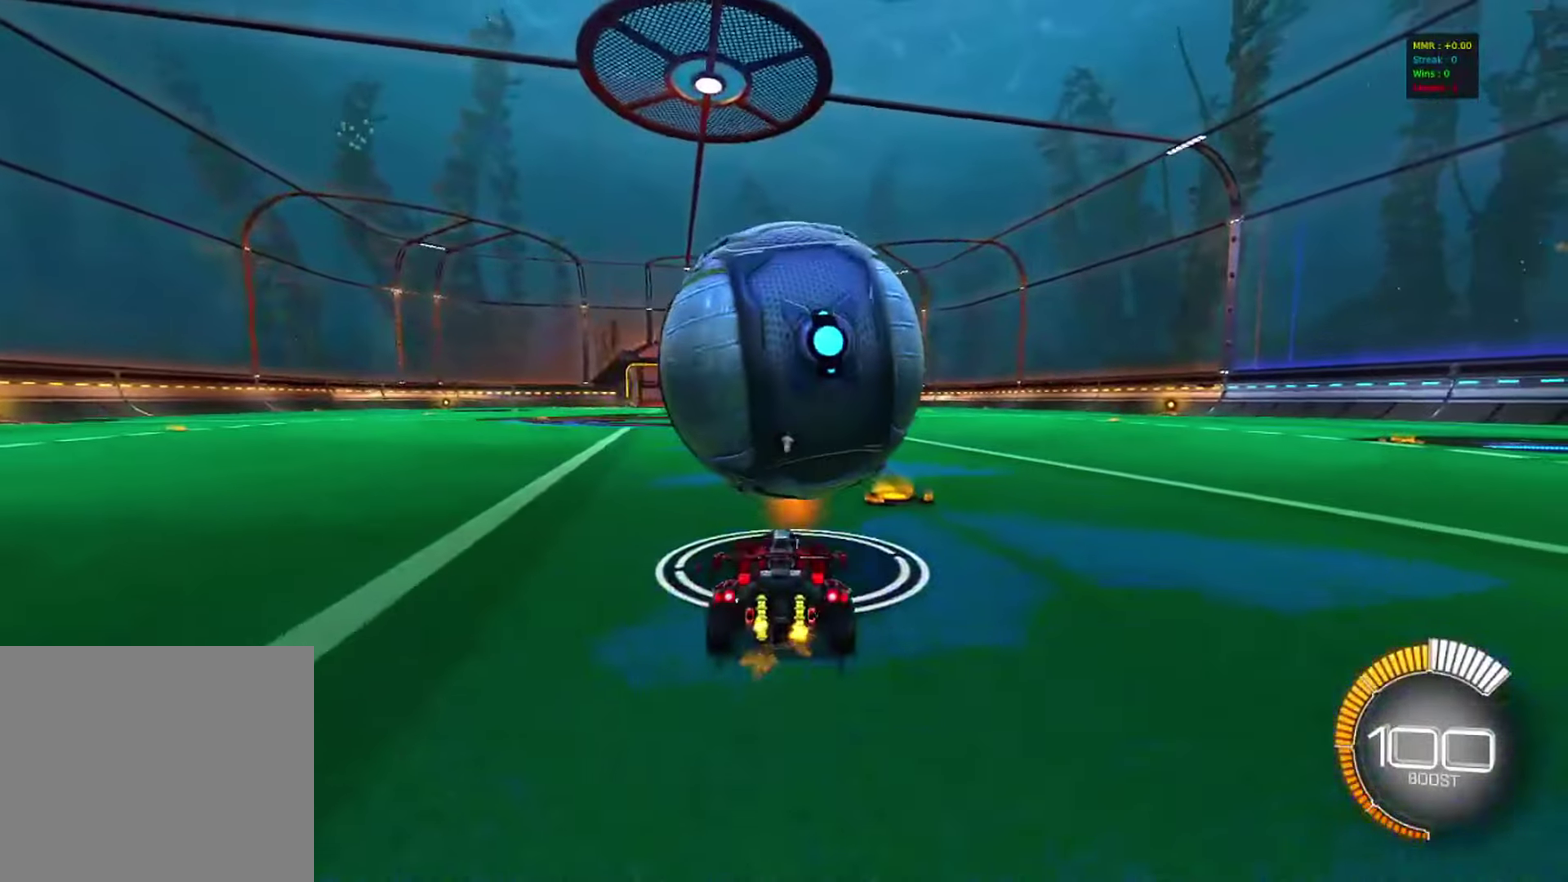
{"dt_ms": 300, "buttons": ["CIRCLE", "R2"], "left_stick": "center", "right_stick": "center", "events": [[183, "R2", "down"], [216, "CIRCLE", "down"]]}
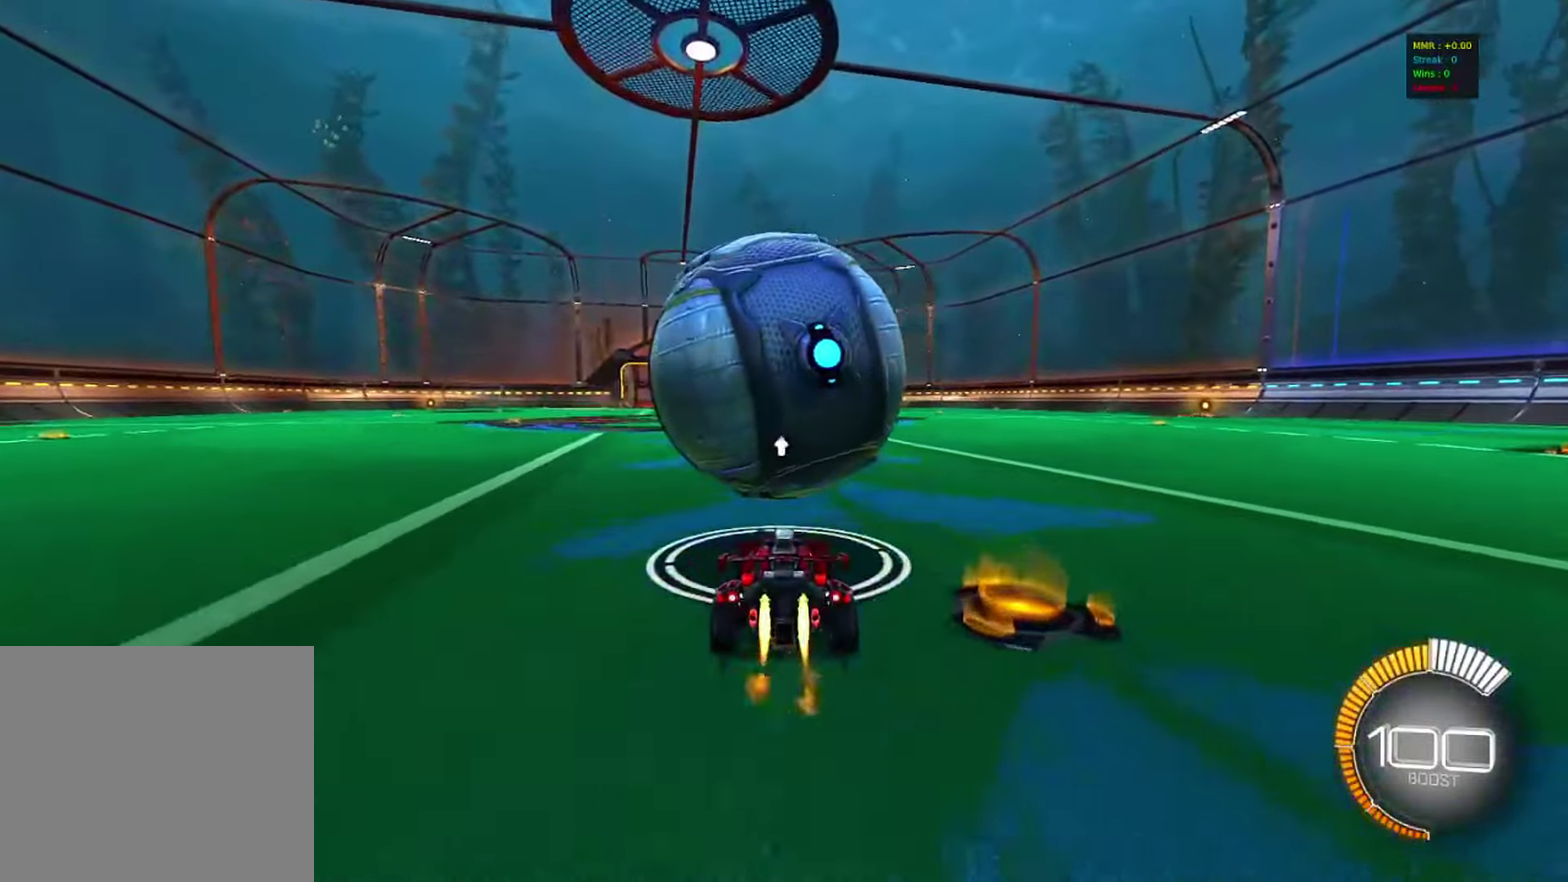
{"dt_ms": 700, "buttons": ["CIRCLE", "R2"], "left_stick": "center", "right_stick": "center", "events": [[83, "CIRCLE", "up"], [383, "CIRCLE", "down"]]}
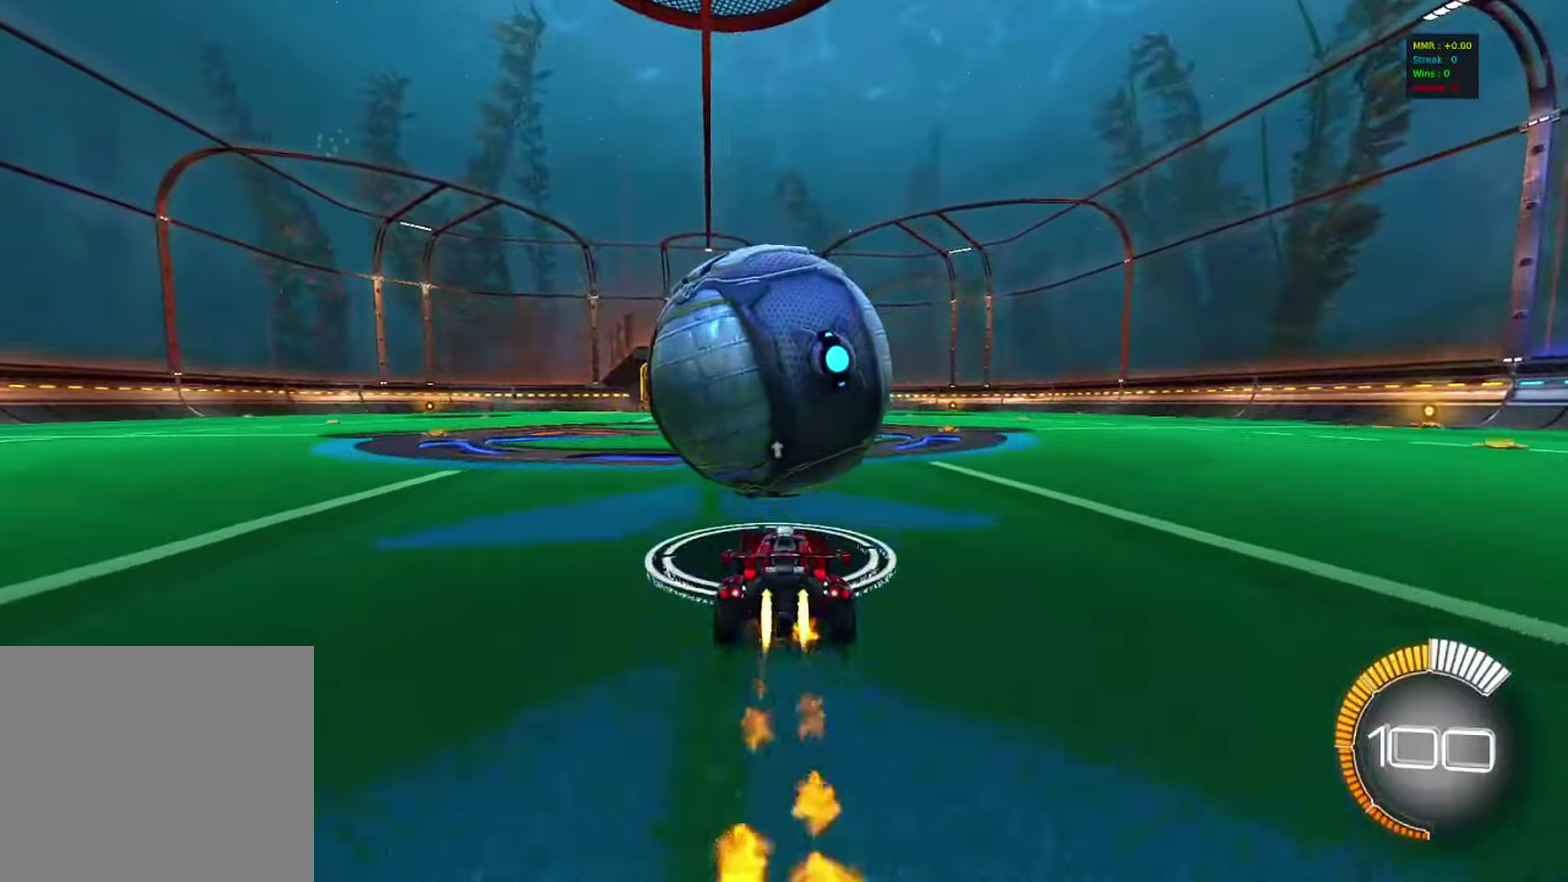
{"dt_ms": 600, "buttons": ["CROSS", "CIRCLE"], "left_stick": "down-right", "right_stick": "center", "events": [[66, "CIRCLE", "up"], [366, "CIRCLE", "down"], [516, "left_stick", "down-right"], [533, "CROSS", "down"], [600, "R2", "up"]]}
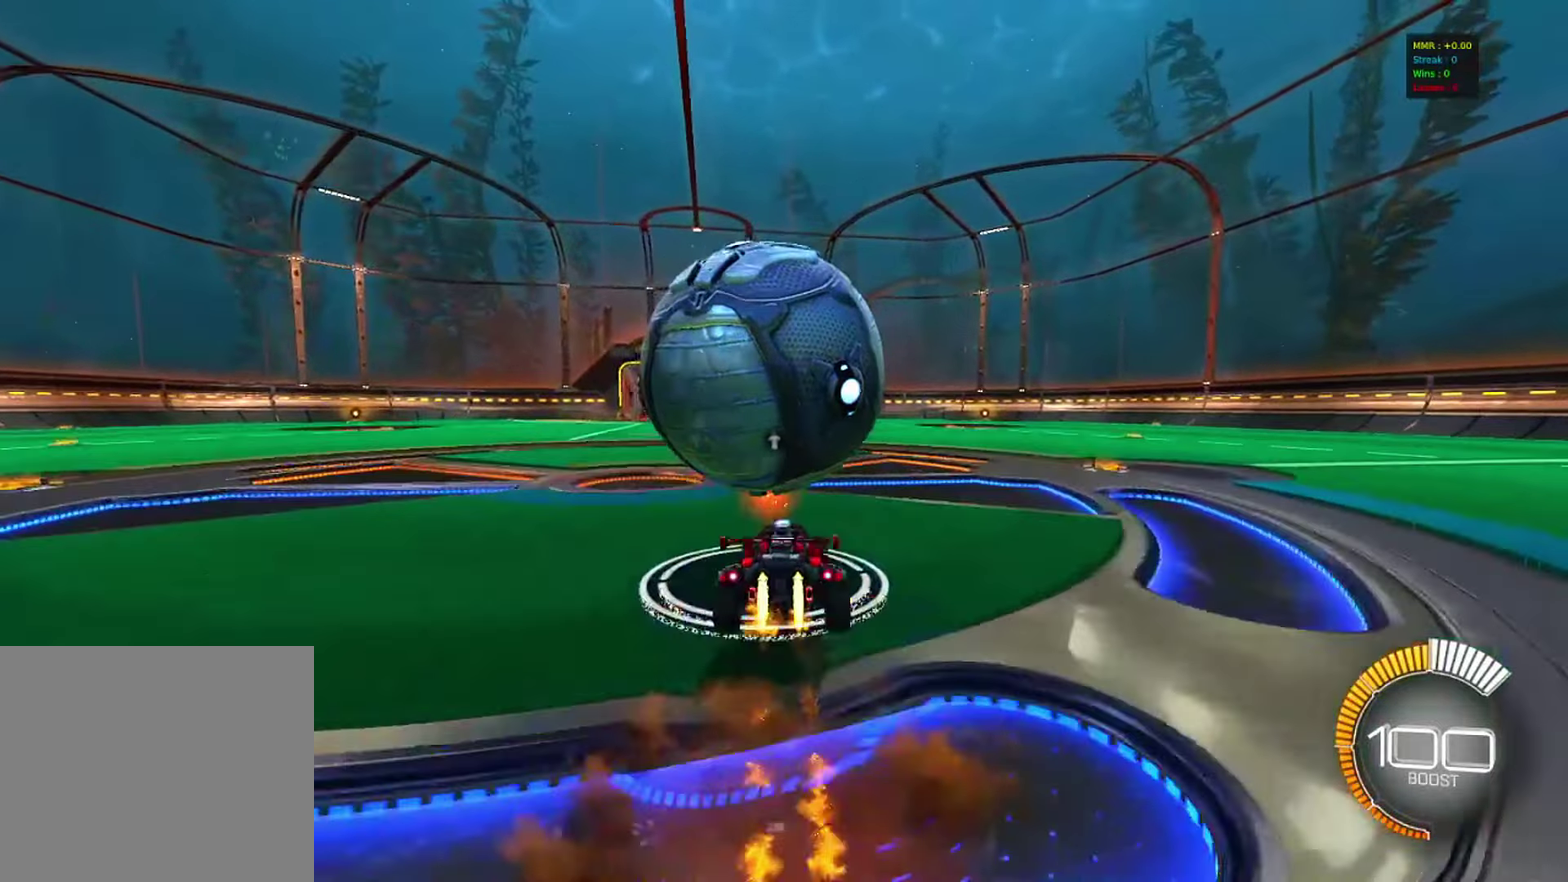
{"dt_ms": 400, "buttons": ["CROSS", "CIRCLE"], "left_stick": "down-left", "right_stick": "center", "events": [[83, "R1", "down"], [200, "CROSS", "up"], [233, "R1", "up"], [316, "left_stick", "down-left"], [350, "CROSS", "down"]]}
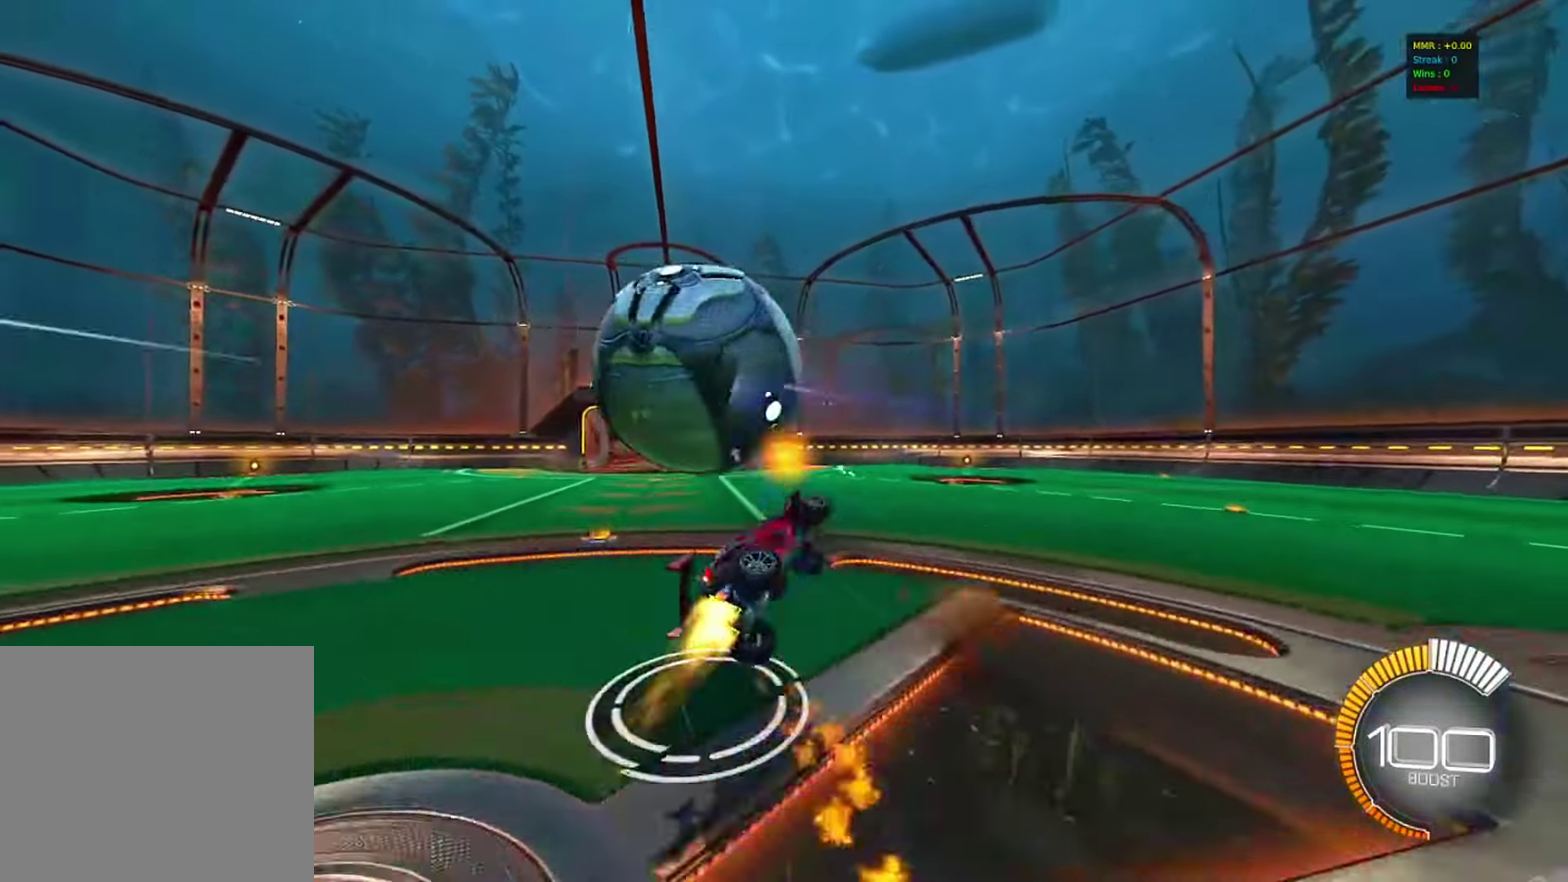
{"dt_ms": 400, "buttons": [], "left_stick": "up", "right_stick": "center", "events": [[66, "CROSS", "up"], [183, "left_stick", "center"], [250, "left_stick", "up"], [333, "CIRCLE", "up"]]}
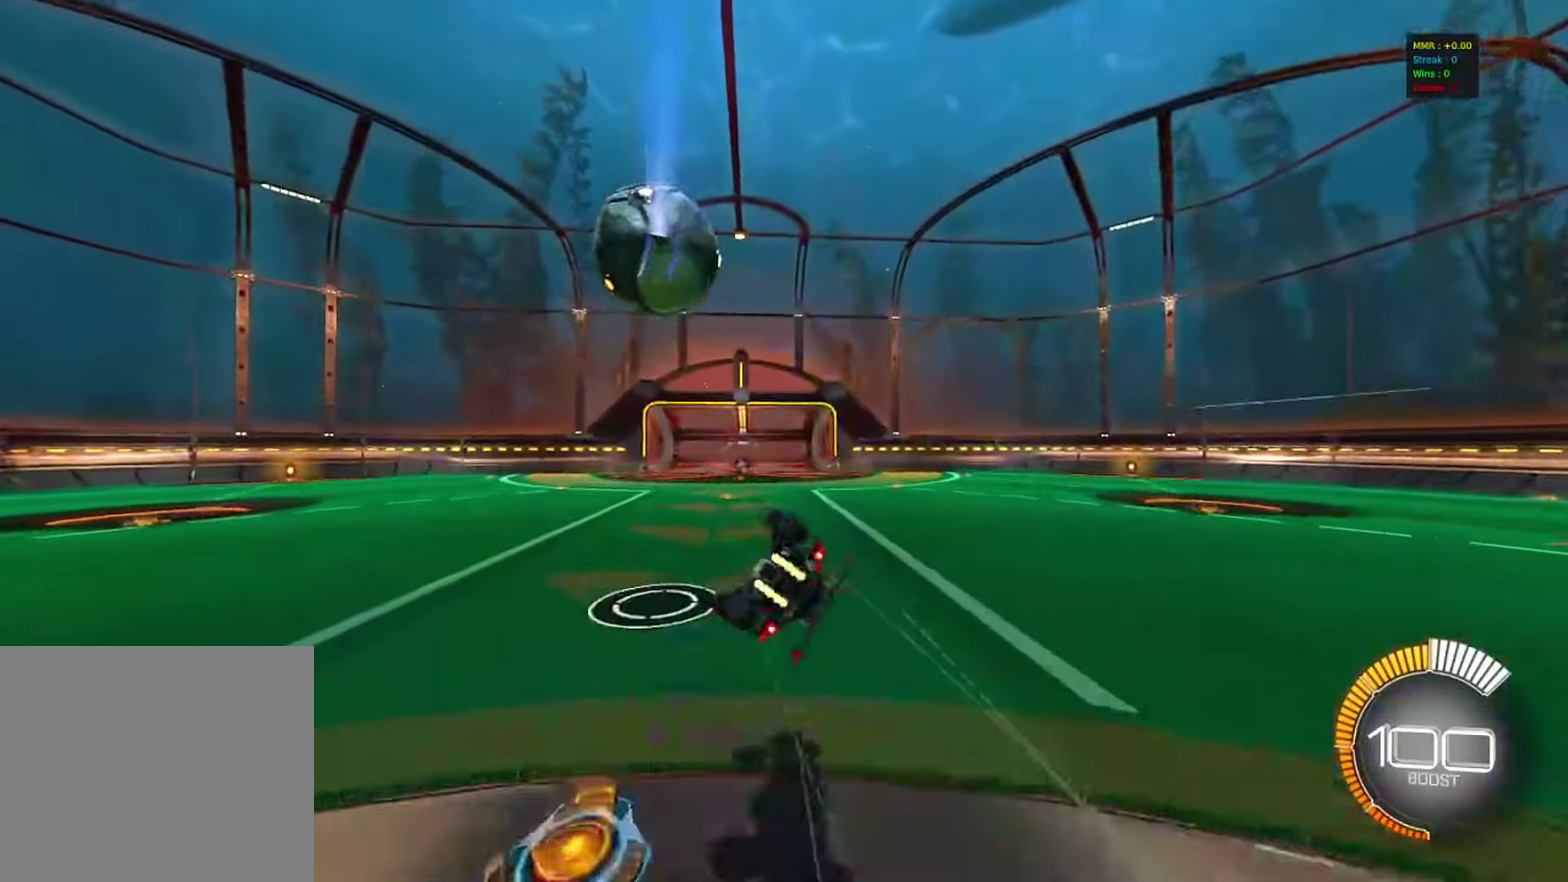
{"dt_ms": 800, "buttons": [], "left_stick": "up-left", "right_stick": "center", "events": [[66, "left_stick", "up-left"], [100, "TRIANGLE", "down"], [166, "TRIANGLE", "up"], [183, "left_stick", "center"], [333, "left_stick", "up-left"], [433, "left_stick", "center"], [583, "left_stick", "up-left"]]}
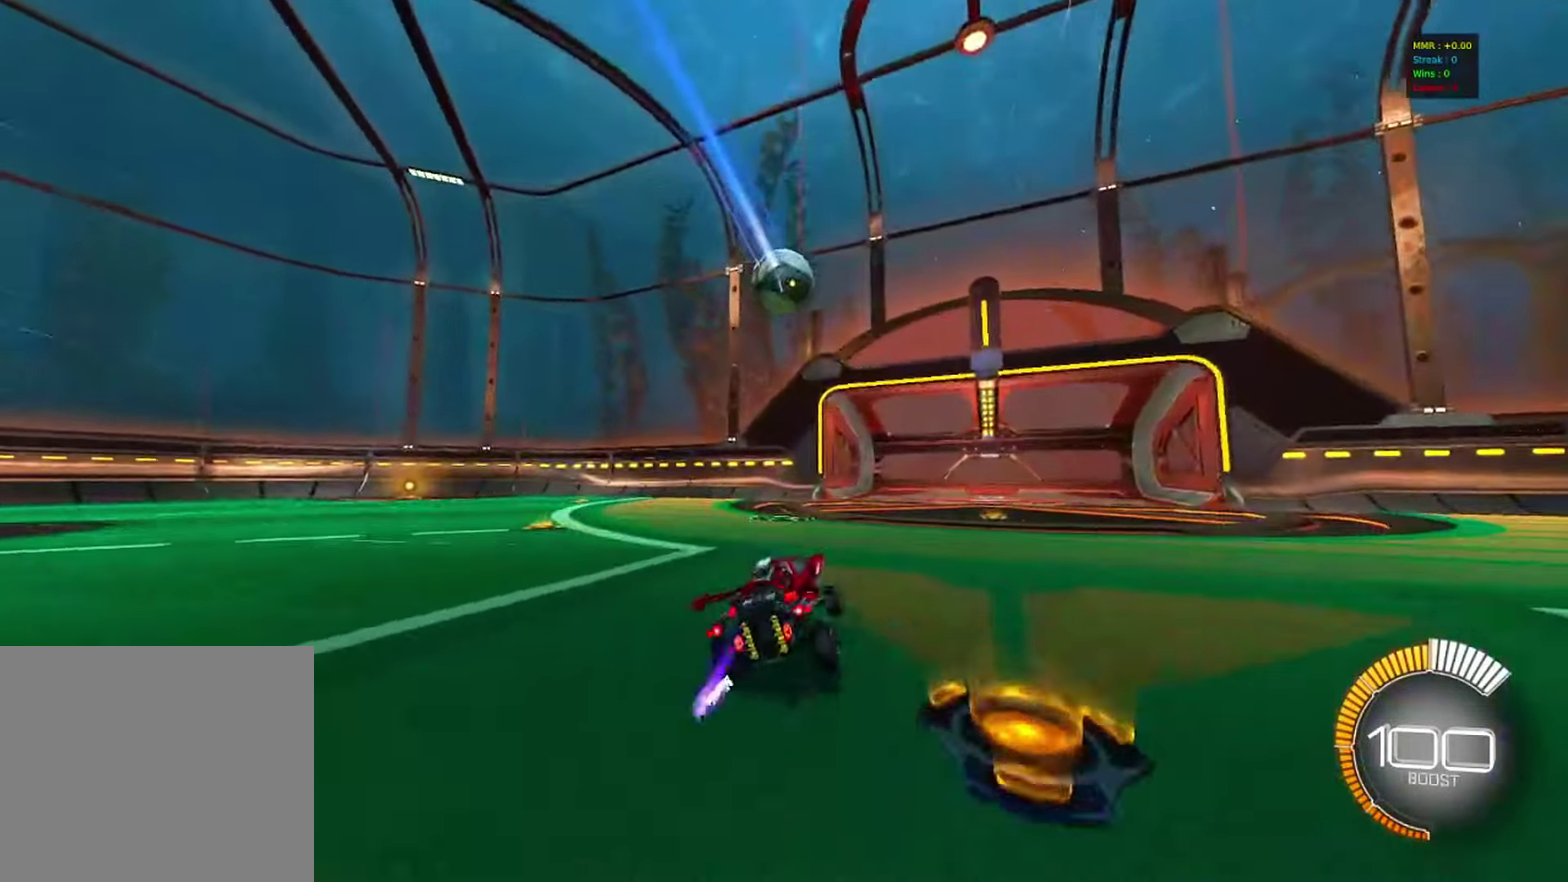
{"dt_ms": 300, "buttons": [], "left_stick": "left", "right_stick": "center", "events": [[50, "L2", "down"], [200, "left_stick", "left"], [283, "L2", "up"]]}
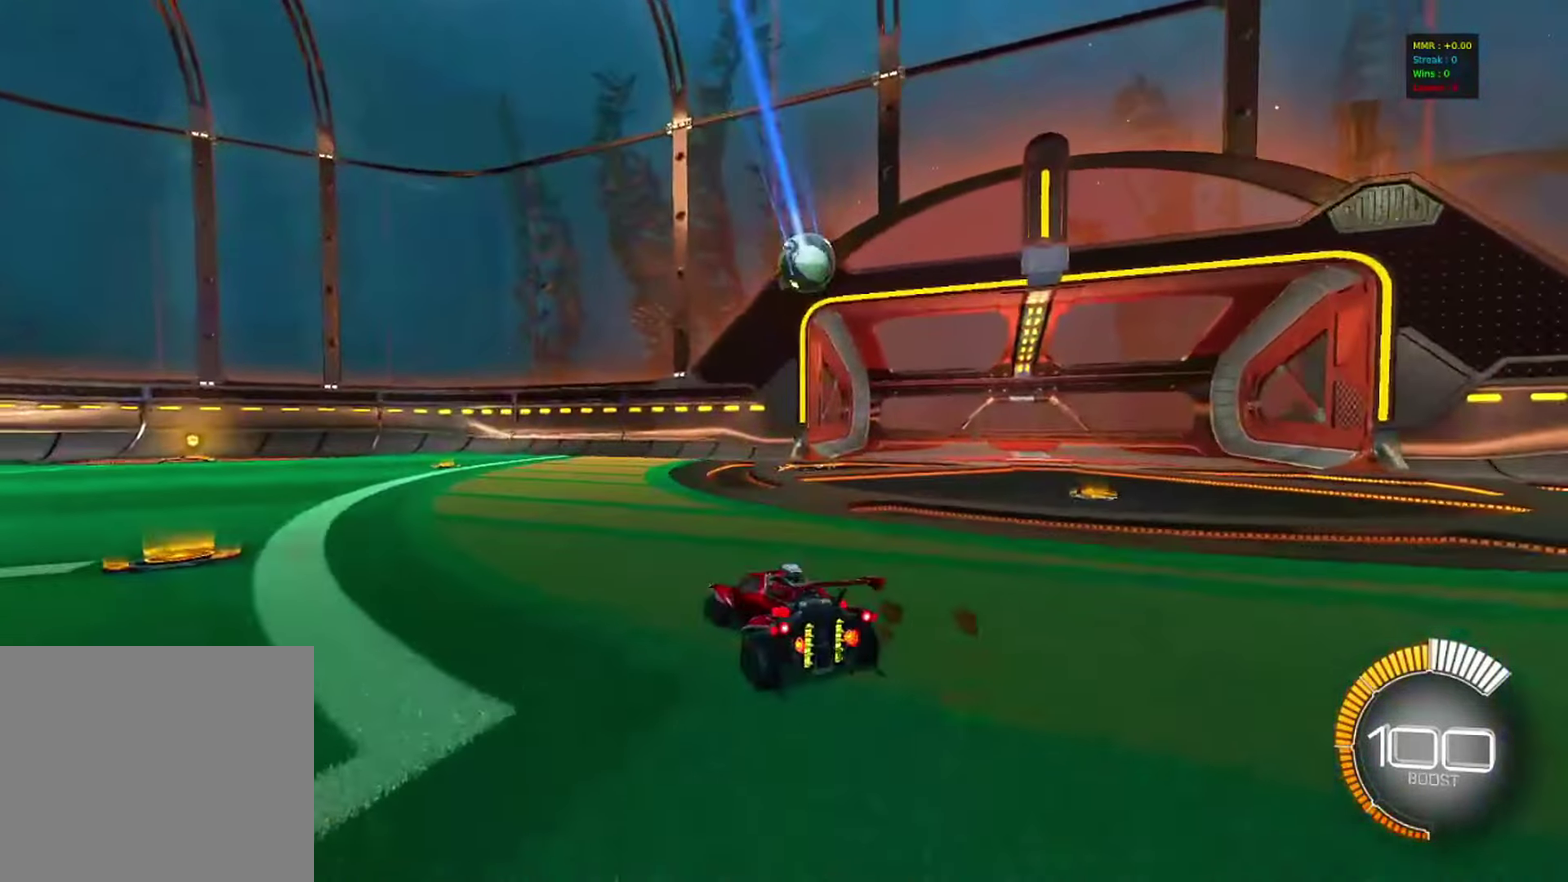
{"dt_ms": 600, "buttons": ["R2"], "left_stick": "center", "right_stick": "center", "events": [[150, "R2", "down"], [583, "left_stick", "center"]]}
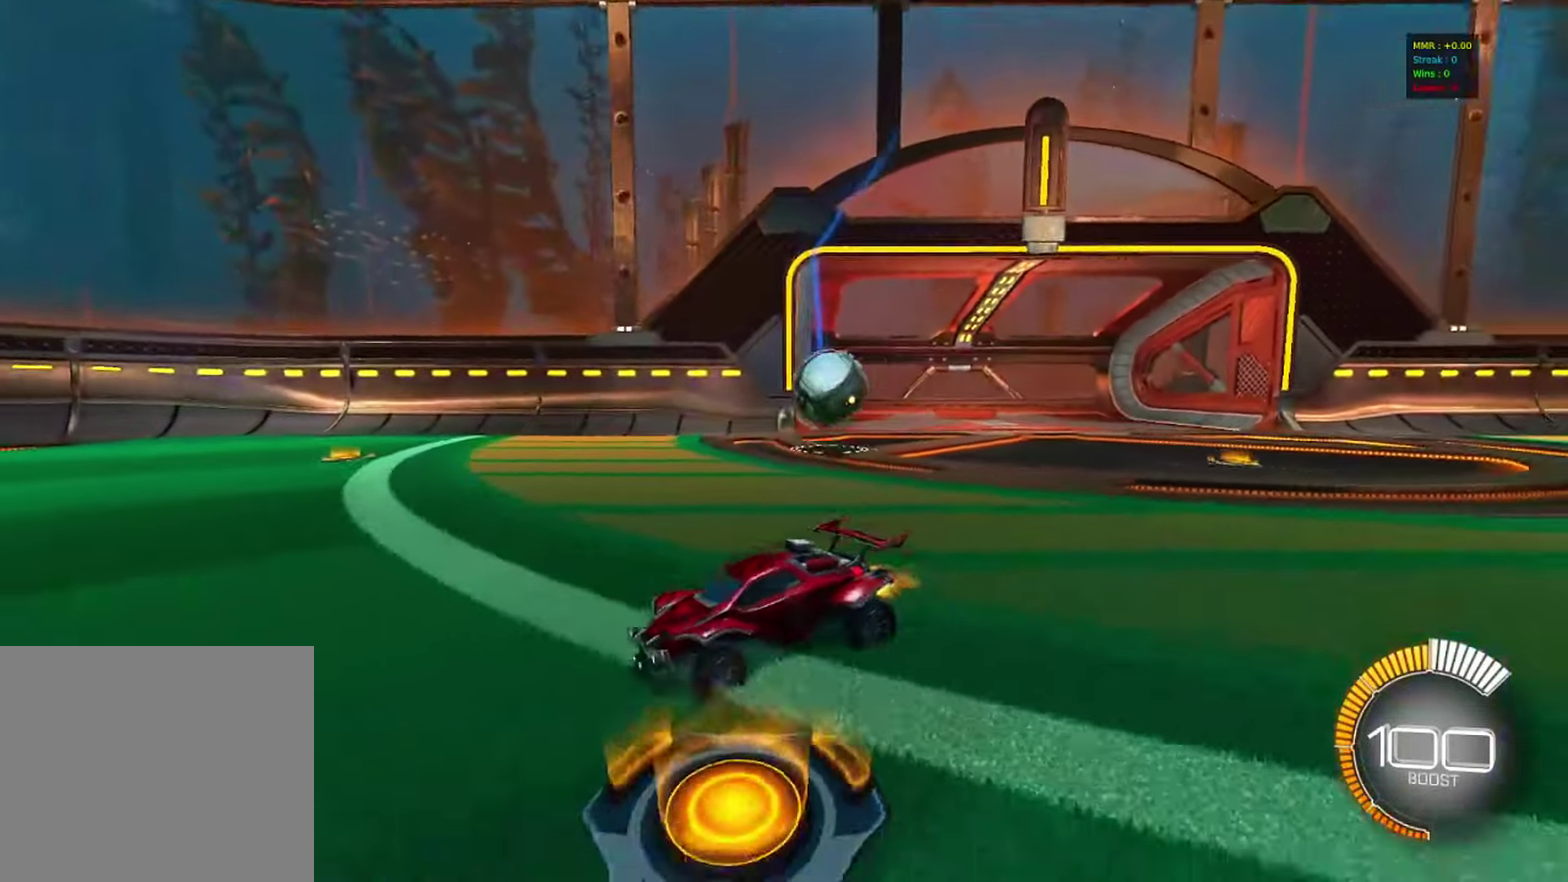
{"dt_ms": 400, "buttons": ["CIRCLE", "R2"], "left_stick": "center", "right_stick": "center", "events": [[300, "left_stick", "left"], [333, "CIRCLE", "down"], [400, "left_stick", "center"]]}
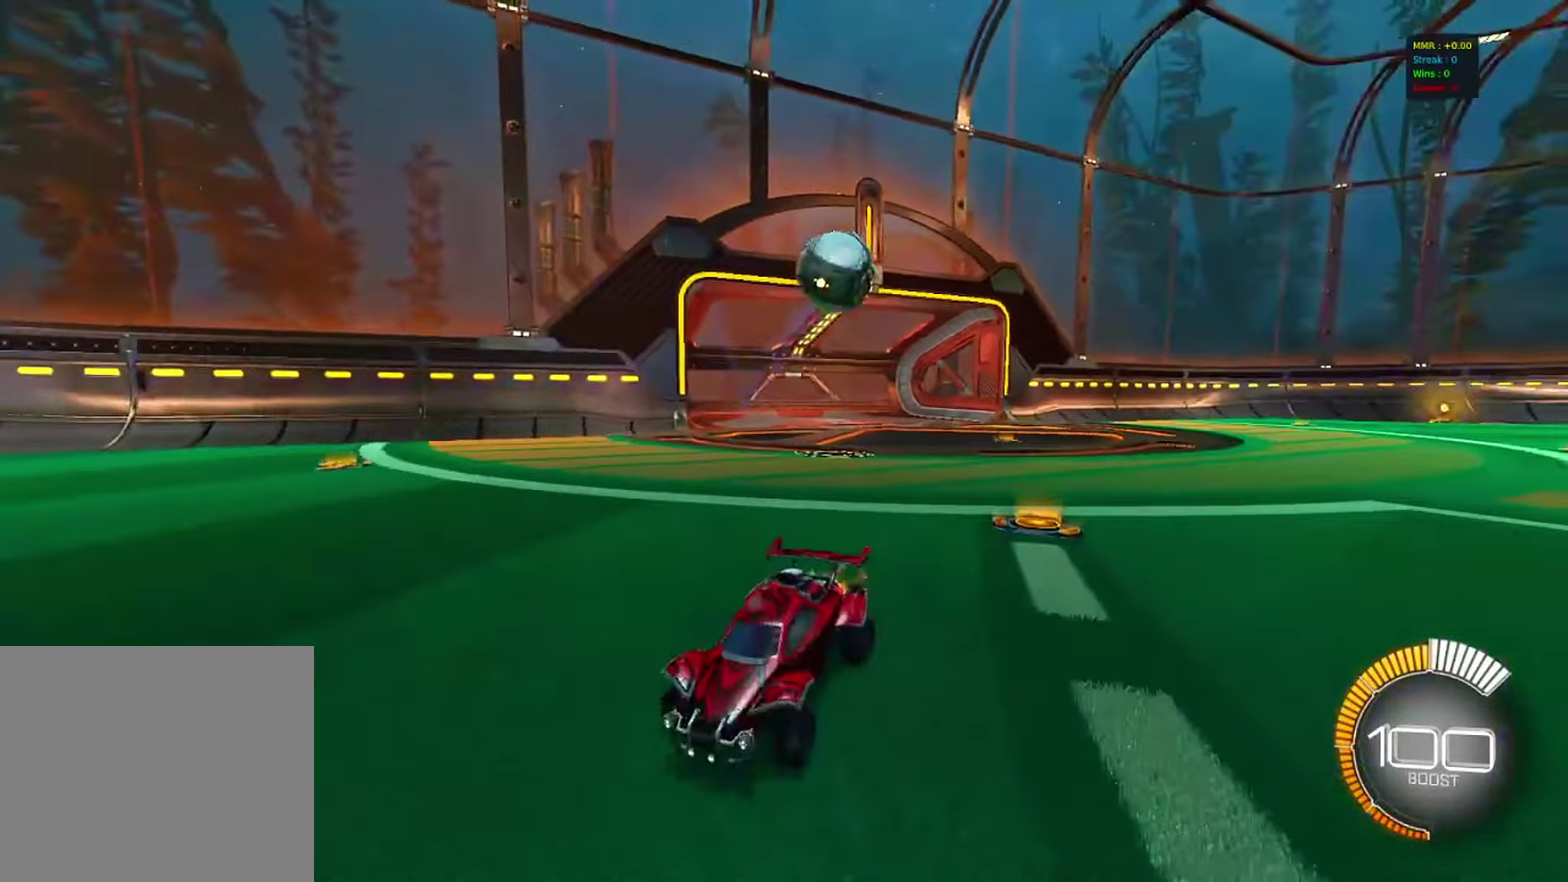
{"dt_ms": 700, "buttons": ["CIRCLE", "R2"], "left_stick": "center", "right_stick": "center", "events": [[100, "CROSS", "down"], [100, "left_stick", "up-left"], [150, "L1", "down"], [250, "L1", "up"], [283, "CIRCLE", "up"], [283, "CROSS", "up"], [283, "R2", "up"], [283, "left_stick", "center"], [333, "R1", "down"], [333, "R2", "down"], [433, "CIRCLE", "down"], [433, "R1", "up"]]}
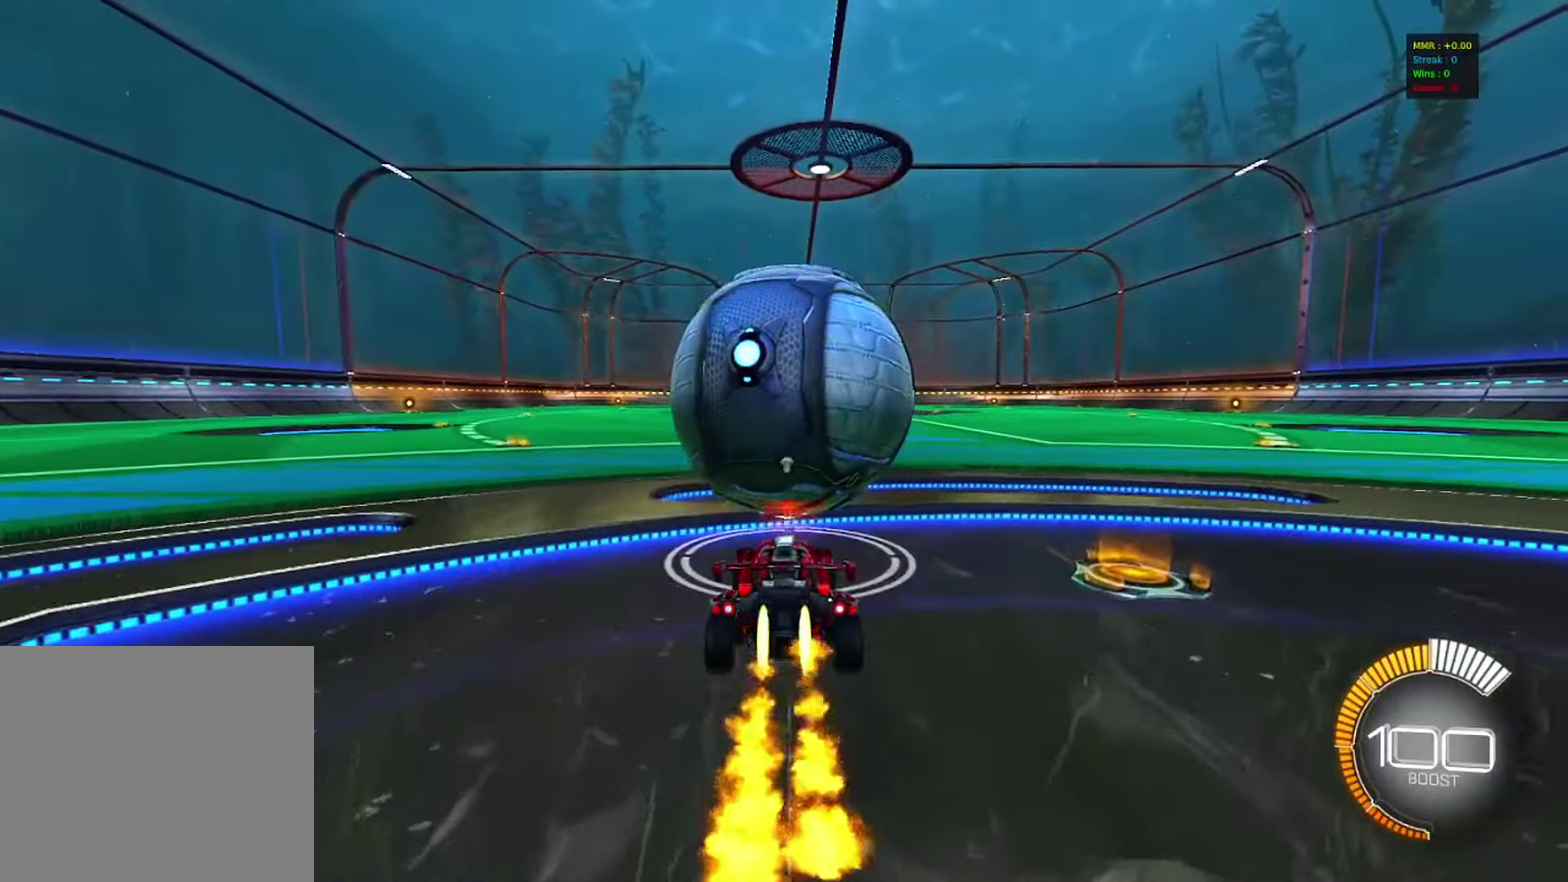
{"dt_ms": 300, "buttons": ["CIRCLE", "R2"], "left_stick": "center", "right_stick": "center", "events": []}